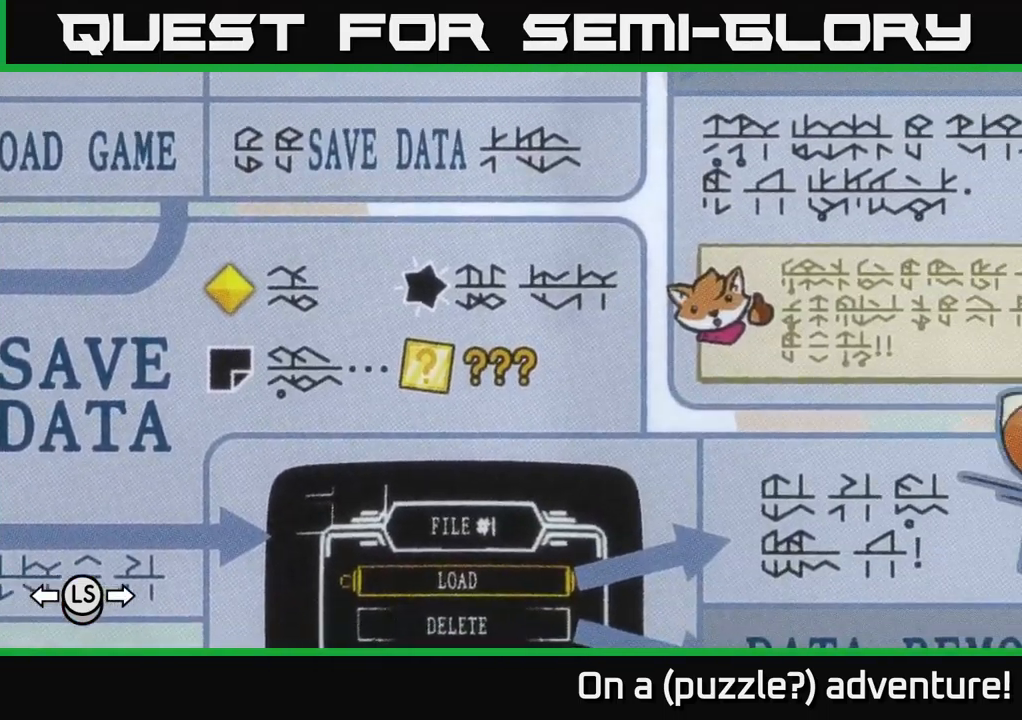
Gameplay with a controller (Xbox layout); each line is a JSON object with the inputs held at the frame after it. "events" lists button and stick changes between this image and that frame as [ms after this image, input, new state], when the widget could be followed in between.
{"buttons": [], "left_stick": "down-left", "right_stick": "center", "events": [[150, "left_stick", "center"], [317, "left_stick", "left"], [367, "left_stick", "down-left"]]}
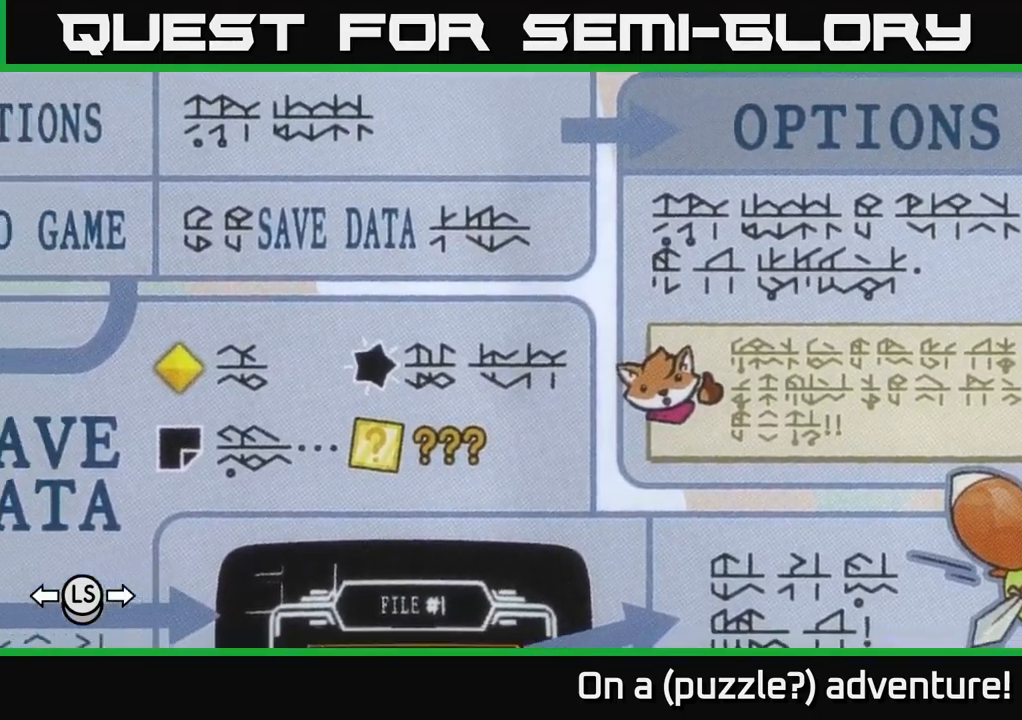
{"buttons": [], "left_stick": "right", "right_stick": "center", "events": [[167, "left_stick", "up-left"], [233, "left_stick", "up-right"], [383, "left_stick", "right"]]}
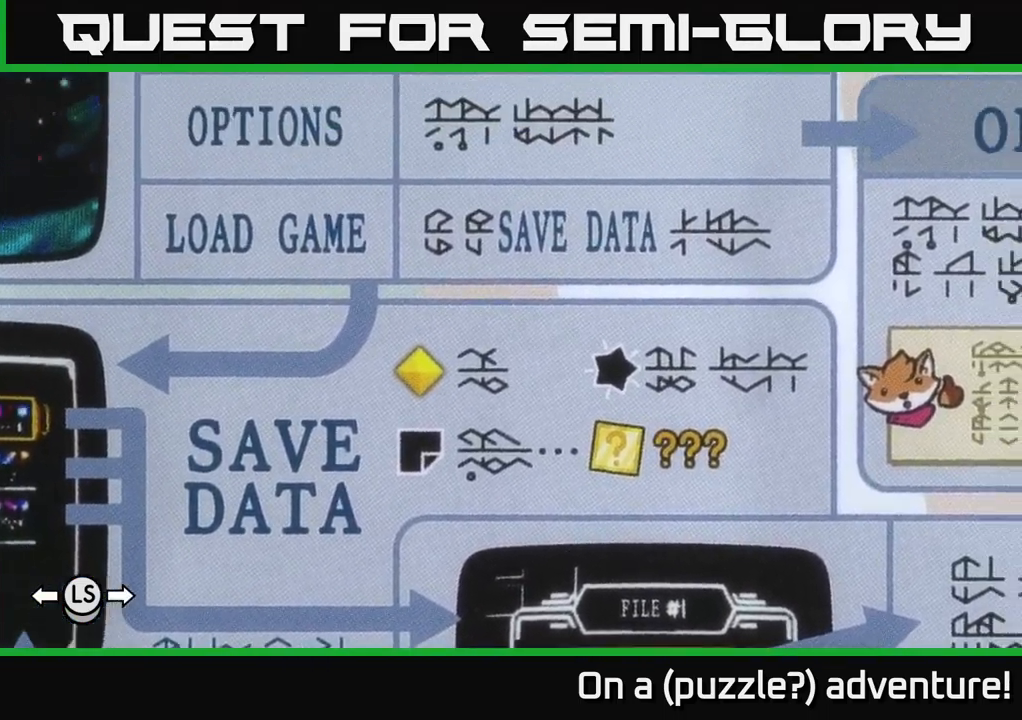
{"buttons": [], "left_stick": "up-right", "right_stick": "center", "events": [[50, "left_stick", "down-left"], [333, "left_stick", "up-left"], [433, "left_stick", "up-right"]]}
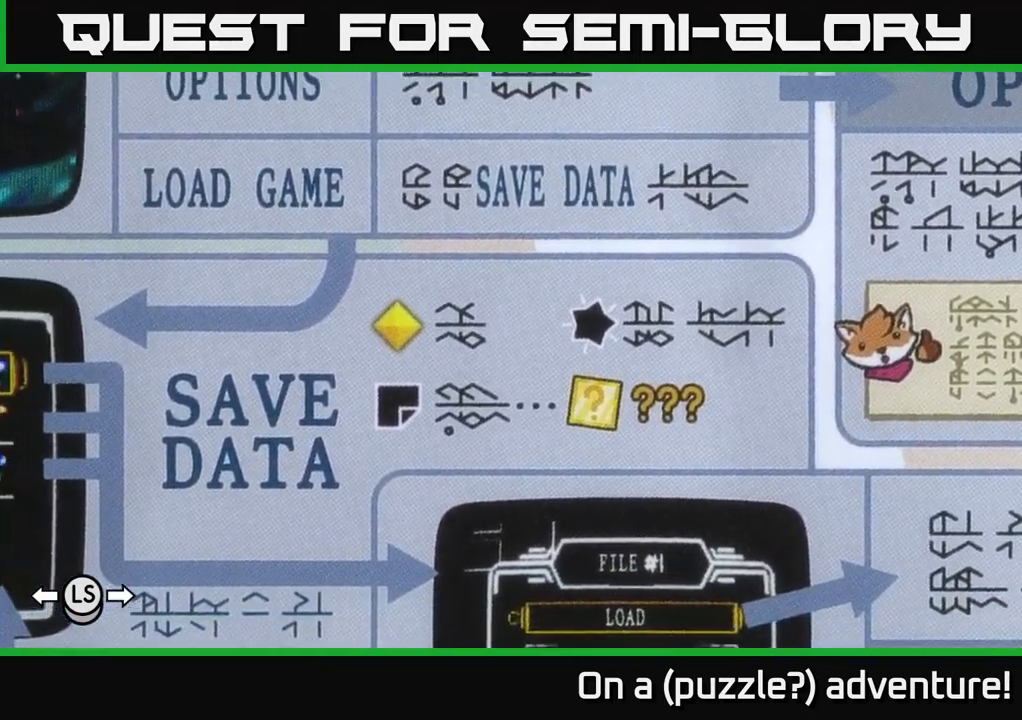
{"buttons": [], "left_stick": "center", "right_stick": "center", "events": [[50, "left_stick", "right"], [150, "left_stick", "center"], [217, "left_stick", "down-left"], [383, "left_stick", "center"]]}
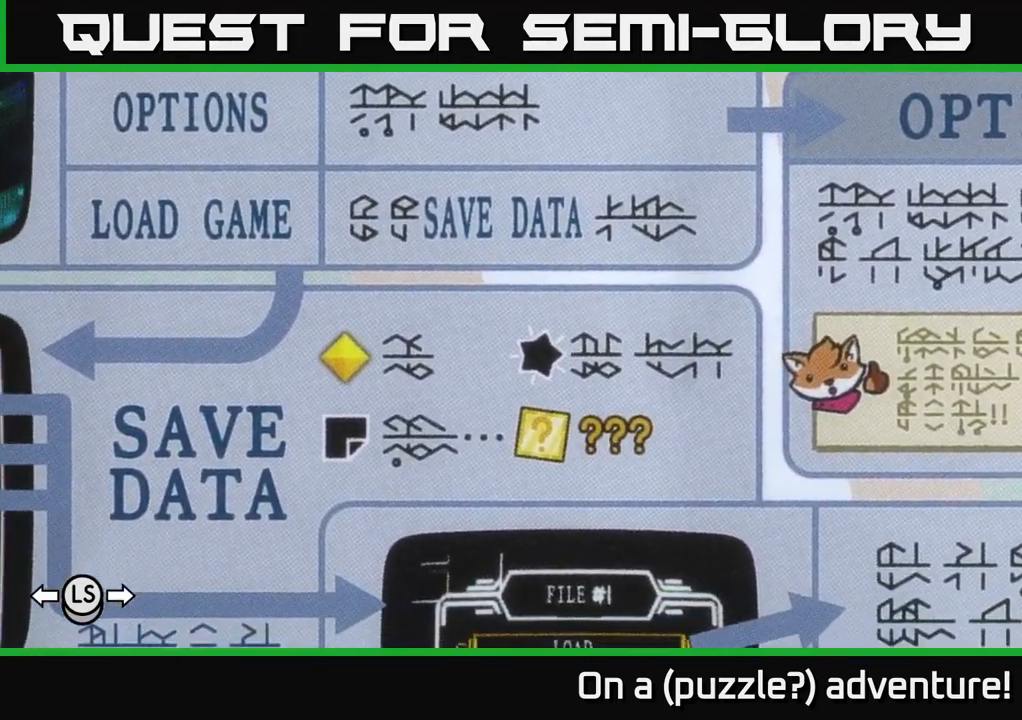
{"buttons": [], "left_stick": "center", "right_stick": "center", "events": [[17, "left_stick", "up"], [150, "left_stick", "center"], [300, "left_stick", "down"], [483, "left_stick", "center"]]}
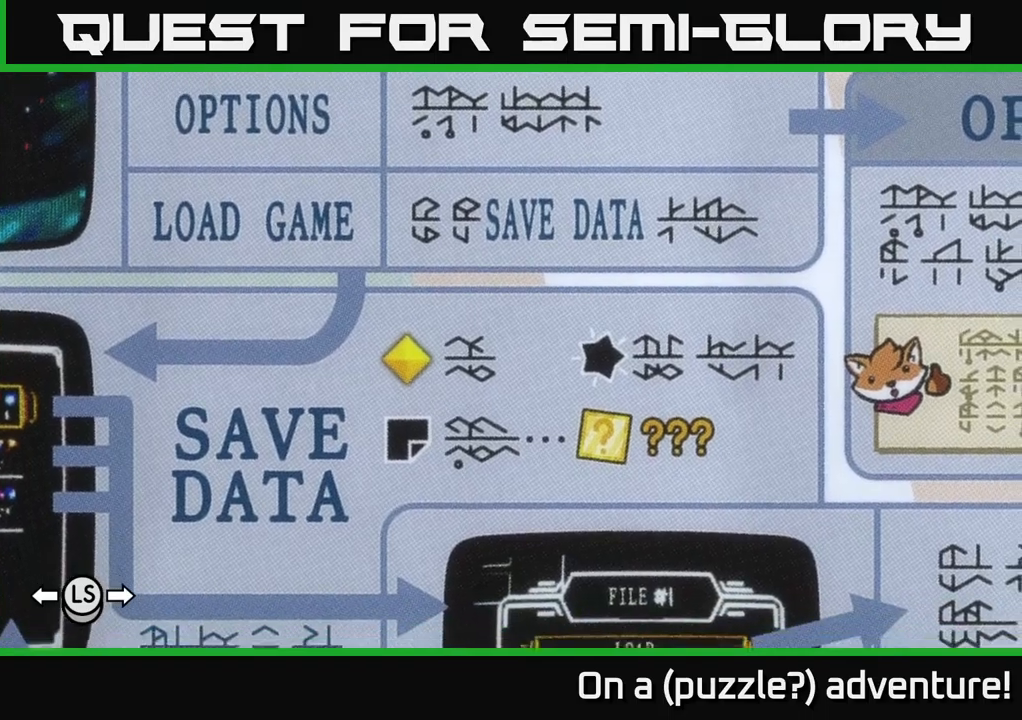
{"buttons": [], "left_stick": "down", "right_stick": "center", "events": [[350, "left_stick", "up"], [433, "left_stick", "left"], [500, "left_stick", "down"]]}
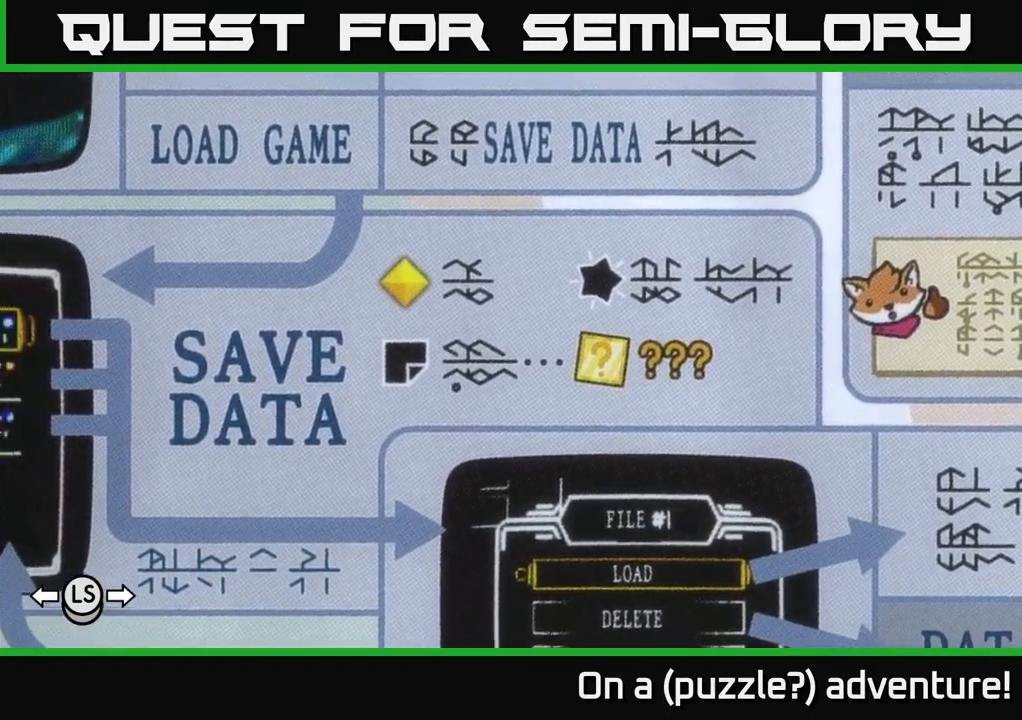
{"buttons": [], "left_stick": "center", "right_stick": "center", "events": [[50, "left_stick", "center"]]}
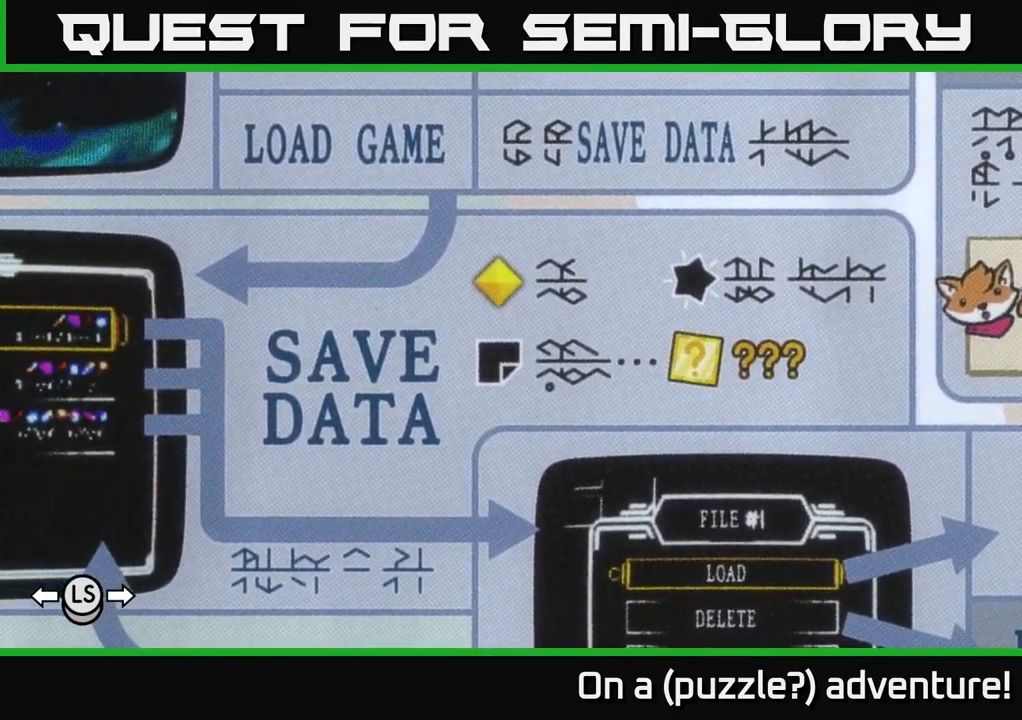
{"buttons": [], "left_stick": "center", "right_stick": "center", "events": []}
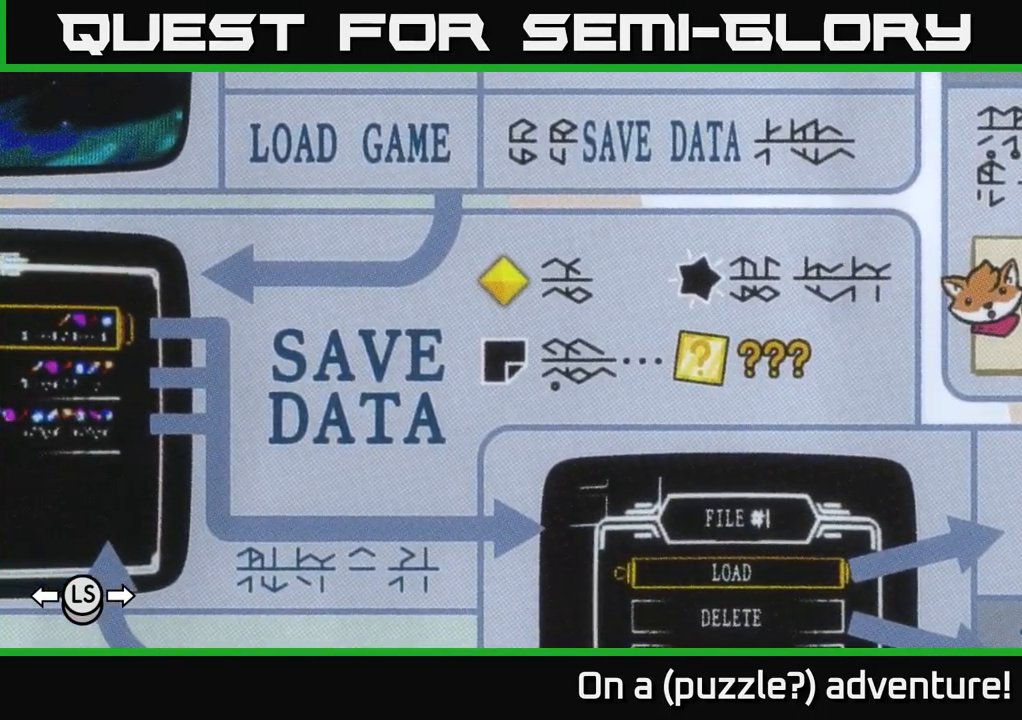
{"buttons": ["A"], "left_stick": "center", "right_stick": "center", "events": [[217, "A", "down"]]}
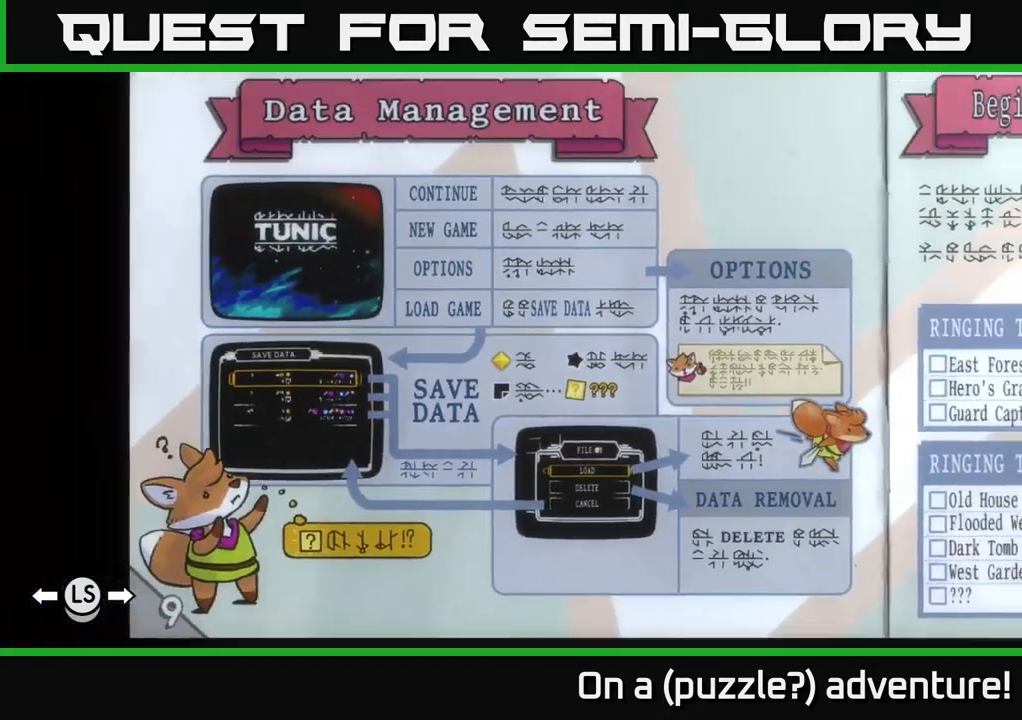
{"buttons": ["A"], "left_stick": "center", "right_stick": "center", "events": [[17, "A", "up"], [433, "A", "down"]]}
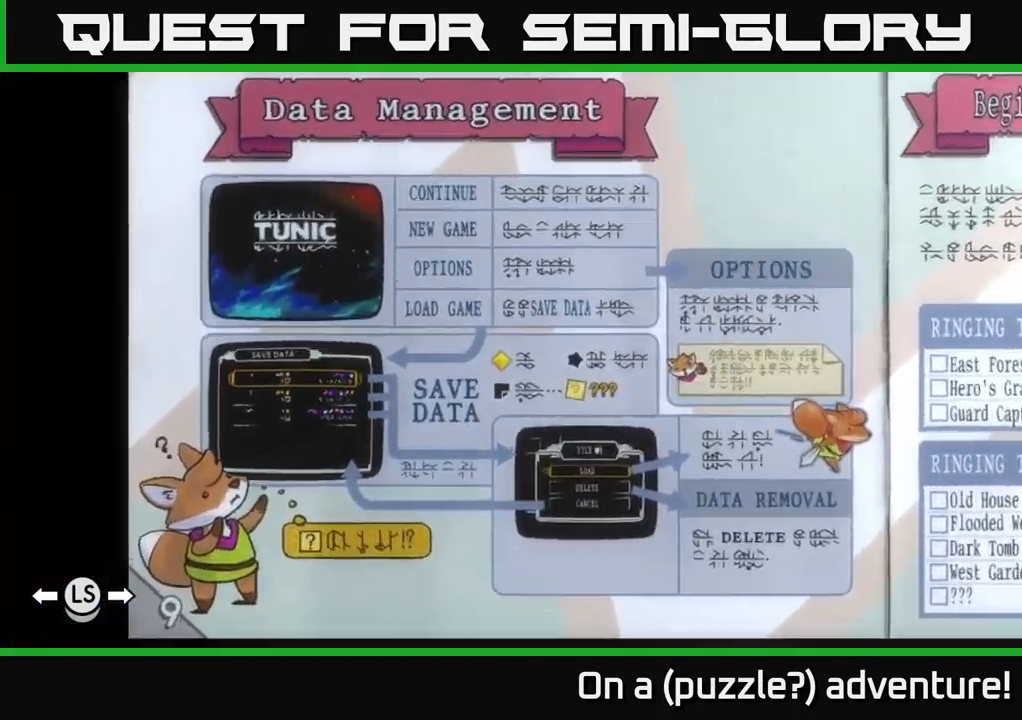
{"buttons": [], "left_stick": "left", "right_stick": "center", "events": [[333, "left_stick", "left"], [367, "A", "up"]]}
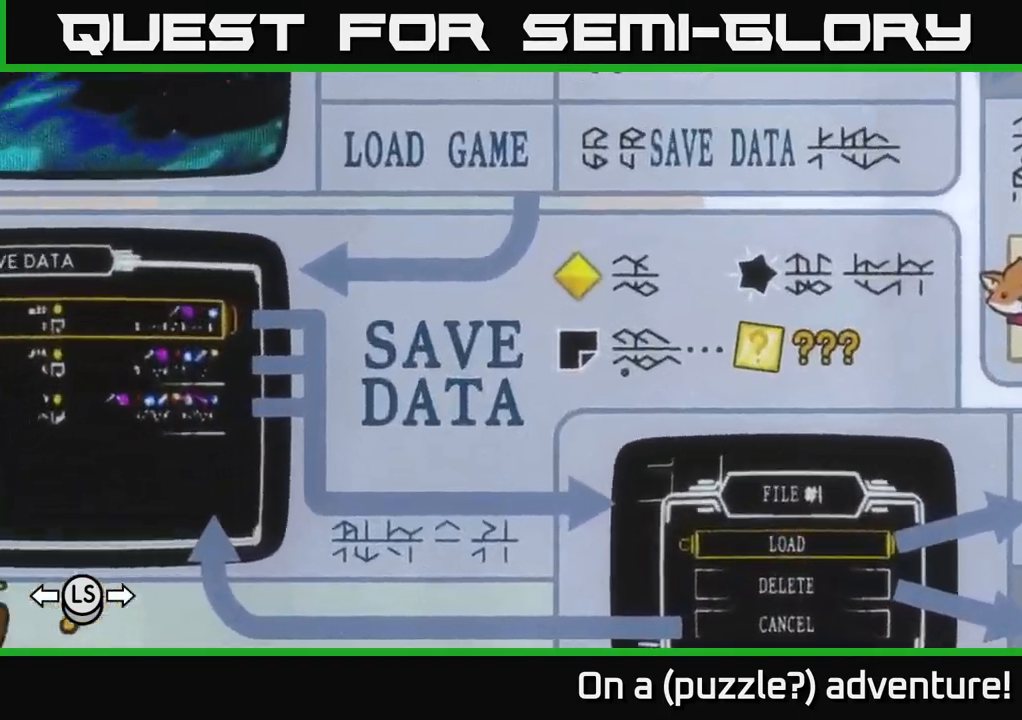
{"buttons": [], "left_stick": "center", "right_stick": "center", "events": [[100, "left_stick", "center"]]}
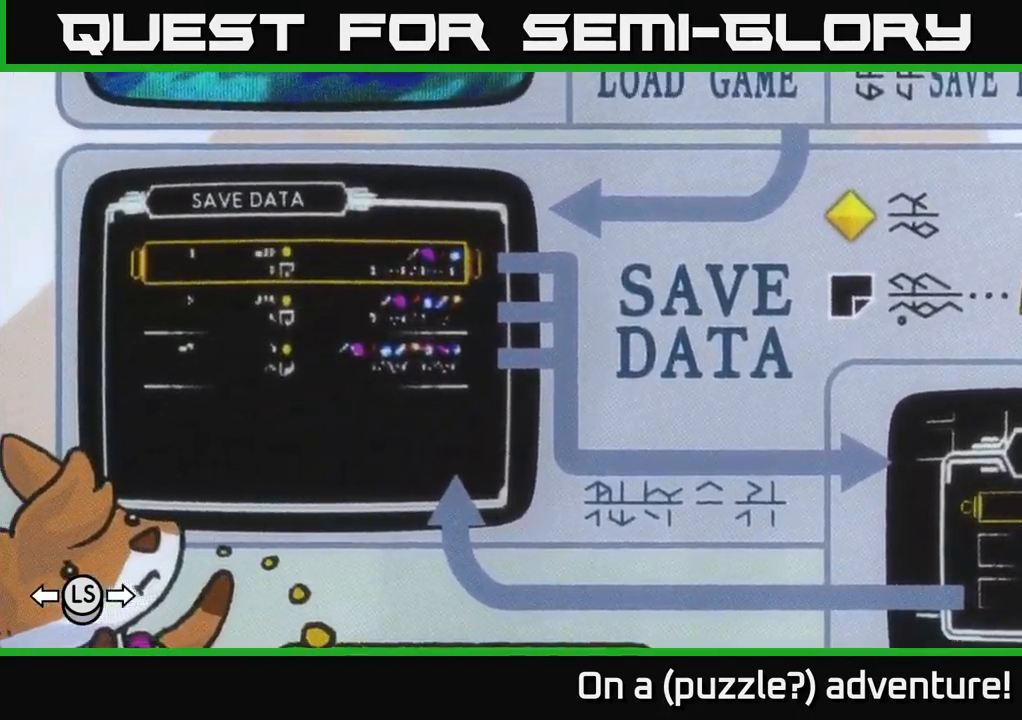
{"buttons": [], "left_stick": "center", "right_stick": "center", "events": []}
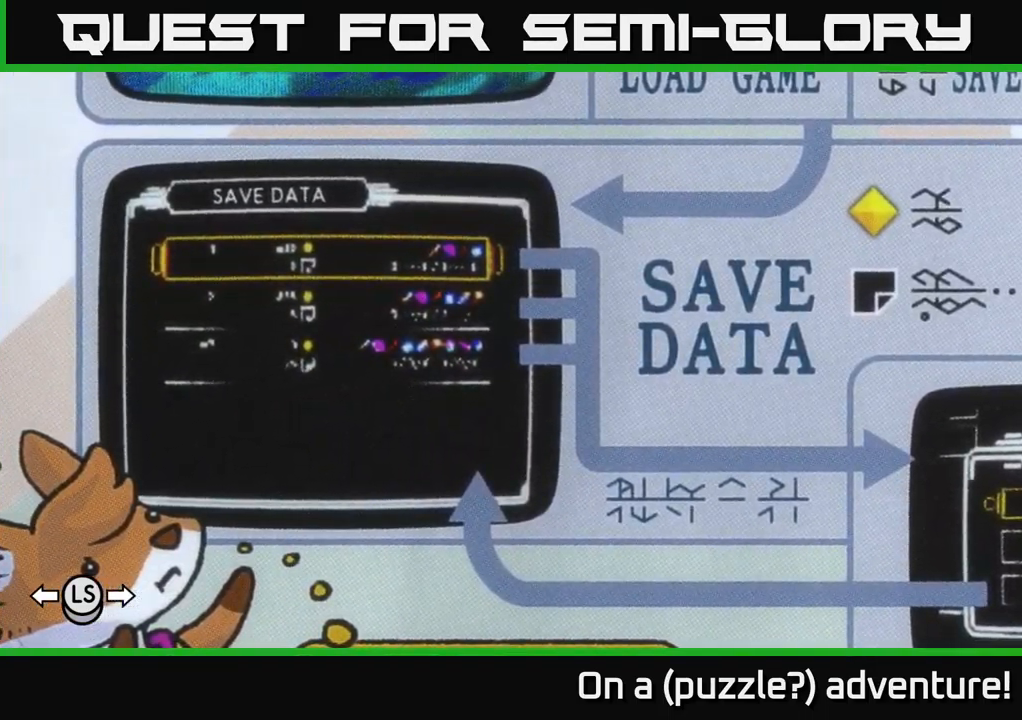
{"buttons": [], "left_stick": "right", "right_stick": "center", "events": [[217, "left_stick", "left"], [383, "left_stick", "center"], [450, "left_stick", "right"]]}
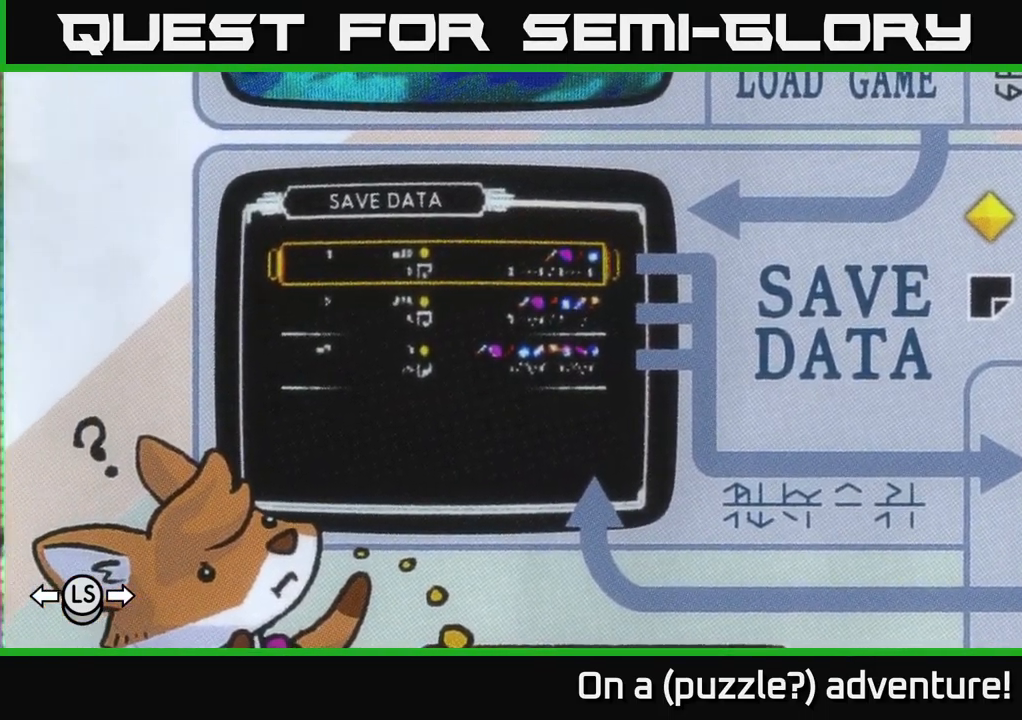
{"buttons": ["A"], "left_stick": "center", "right_stick": "center", "events": [[100, "left_stick", "center"], [467, "A", "down"]]}
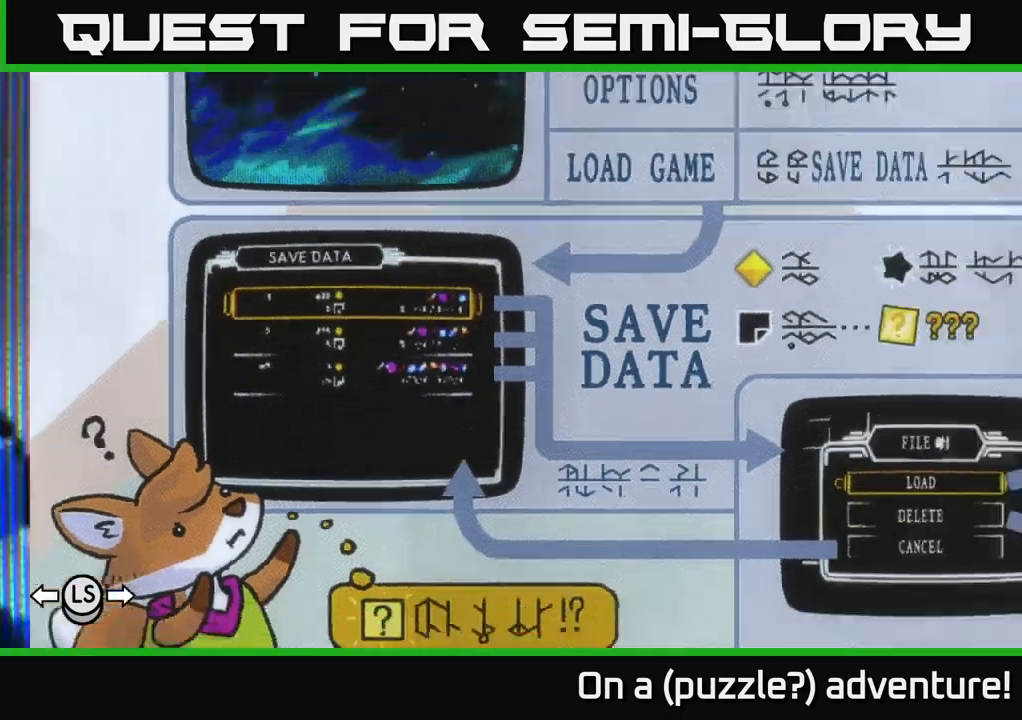
{"buttons": [], "left_stick": "center", "right_stick": "center", "events": [[150, "A", "up"], [184, "left_stick", "right"], [350, "left_stick", "center"]]}
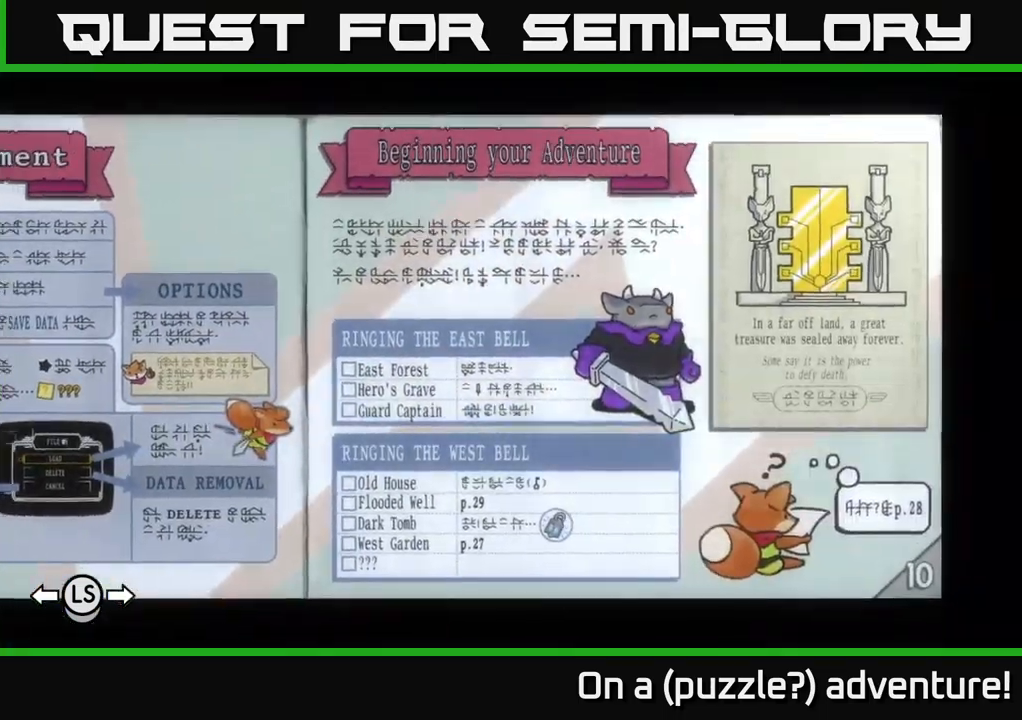
{"buttons": [], "left_stick": "center", "right_stick": "center", "events": [[17, "left_stick", "left"], [100, "left_stick", "down-left"], [217, "left_stick", "center"], [300, "left_stick", "right"], [434, "left_stick", "center"]]}
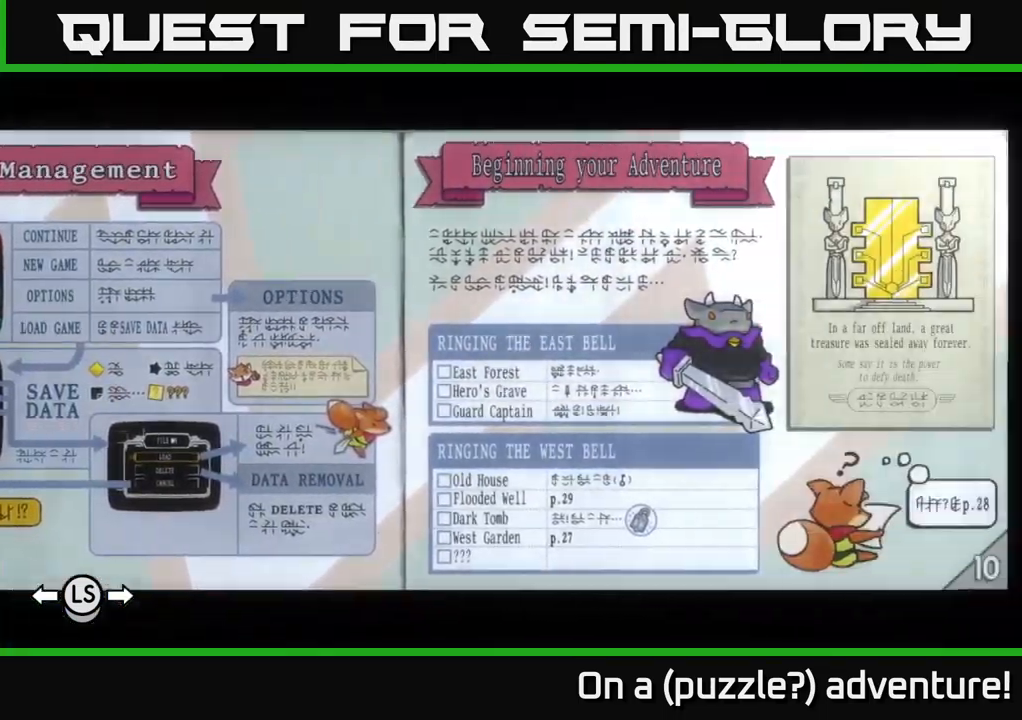
{"buttons": [], "left_stick": "center", "right_stick": "center", "events": [[150, "left_stick", "left"], [267, "left_stick", "center"], [417, "L1", "down"], [500, "L1", "up"]]}
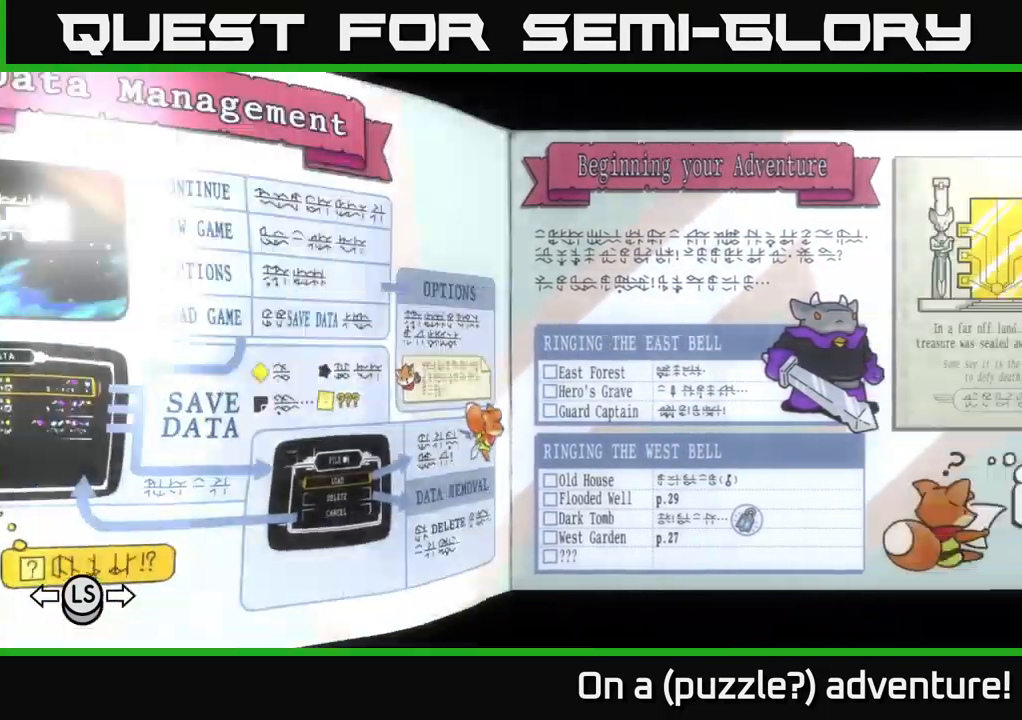
{"buttons": [], "left_stick": "center", "right_stick": "center", "events": []}
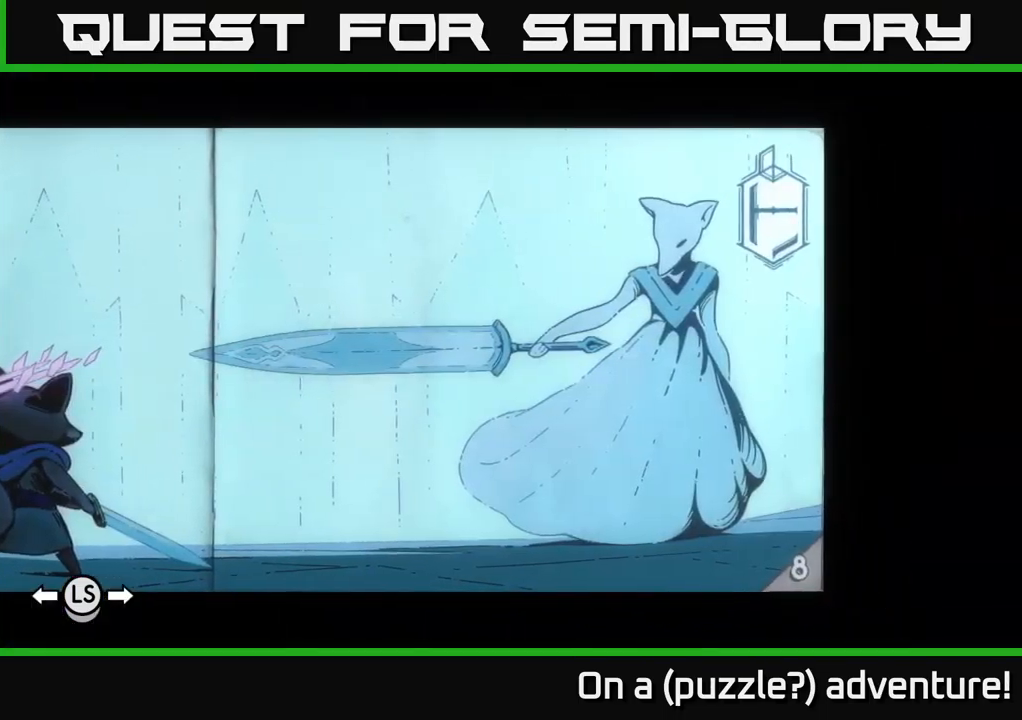
{"buttons": [], "left_stick": "center", "right_stick": "center", "events": [[217, "R1", "down"], [300, "R1", "up"]]}
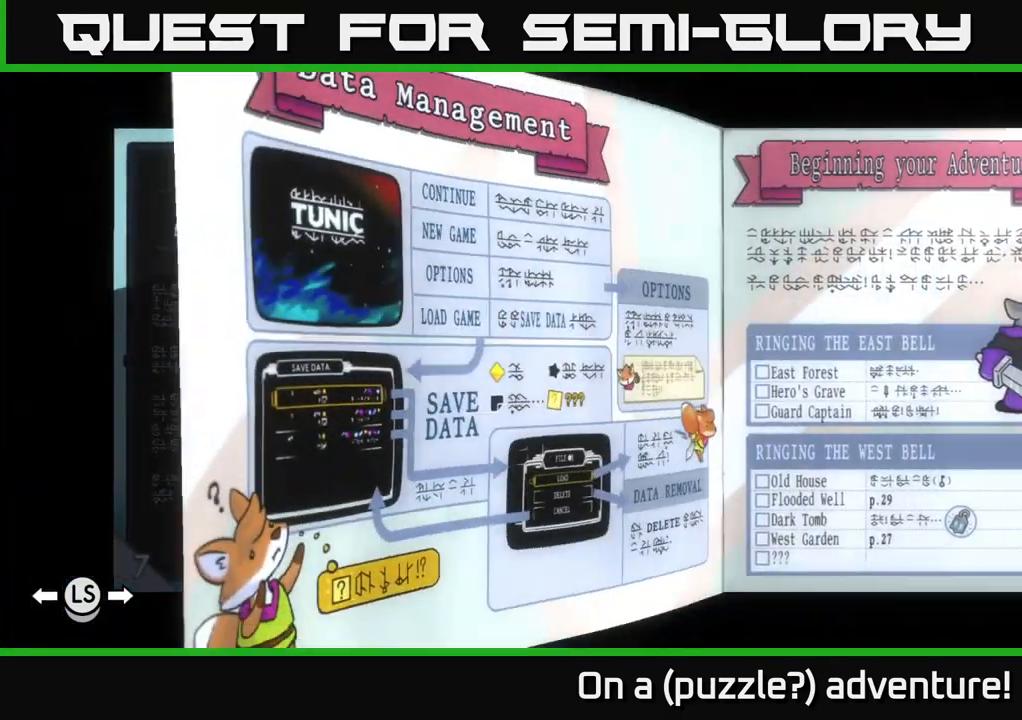
{"buttons": [], "left_stick": "center", "right_stick": "center", "events": [[150, "START", "down"], [300, "START", "up"]]}
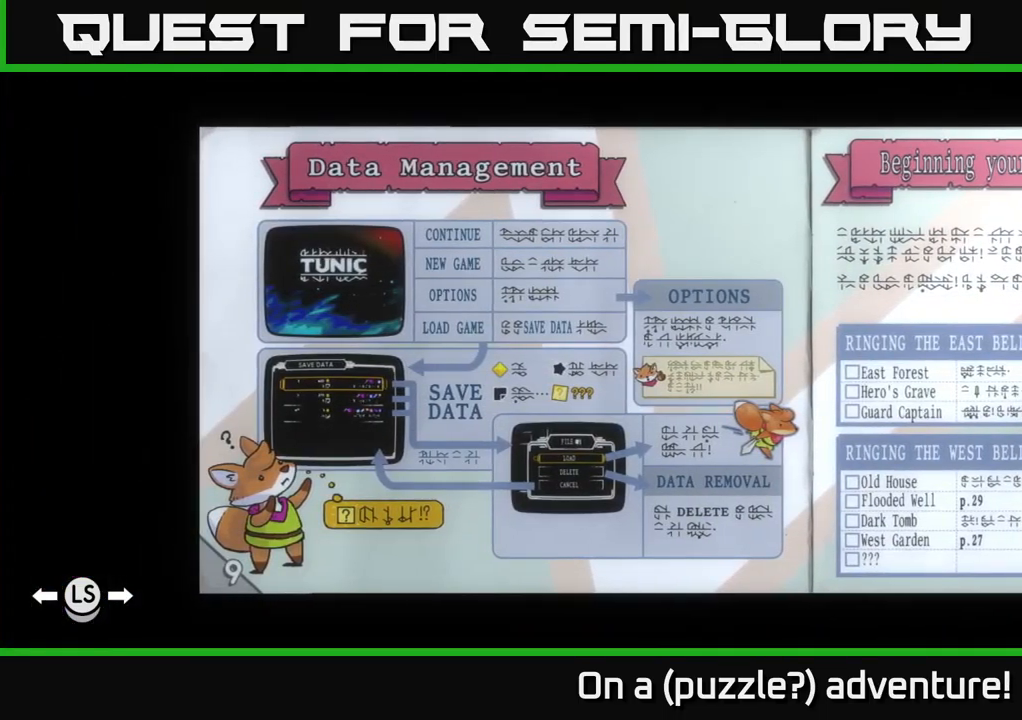
{"buttons": [], "left_stick": "center", "right_stick": "center", "events": [[150, "B", "down"], [300, "B", "up"]]}
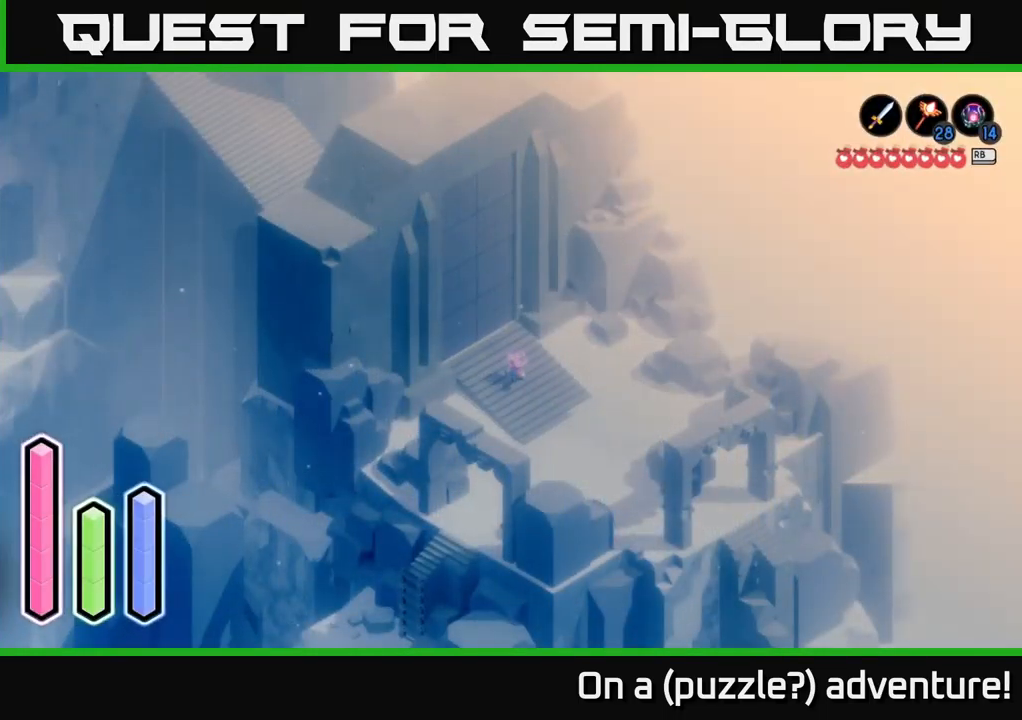
{"buttons": ["SELECT"], "left_stick": "center", "right_stick": "center", "events": [[434, "SELECT", "down"]]}
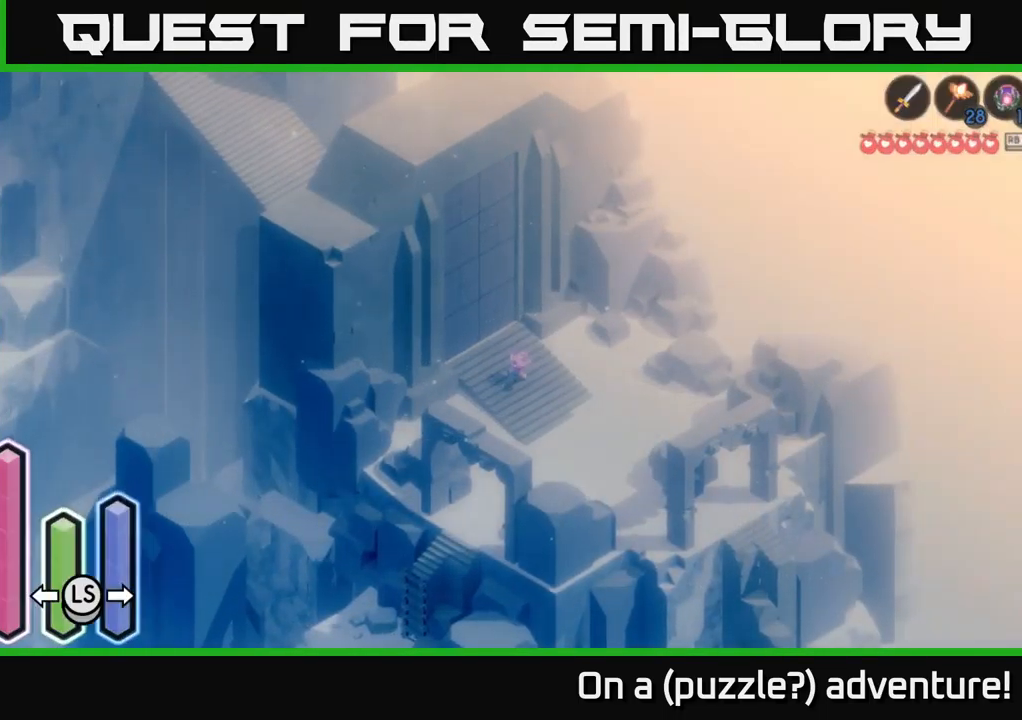
{"buttons": [], "left_stick": "center", "right_stick": "center", "events": [[50, "SELECT", "up"]]}
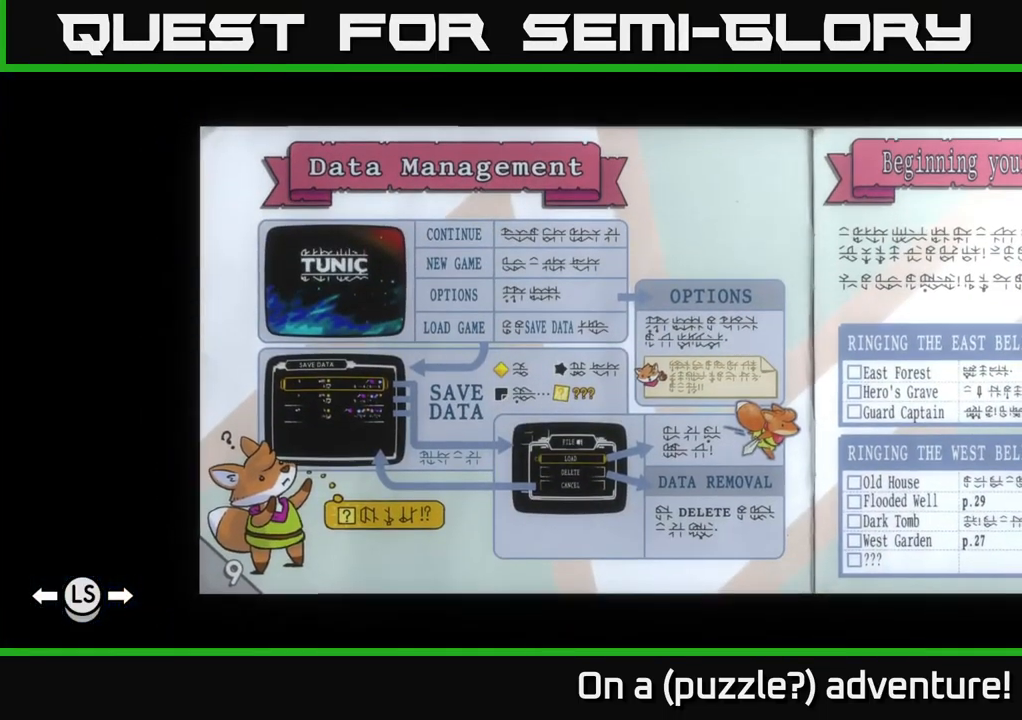
{"buttons": [], "left_stick": "center", "right_stick": "center", "events": []}
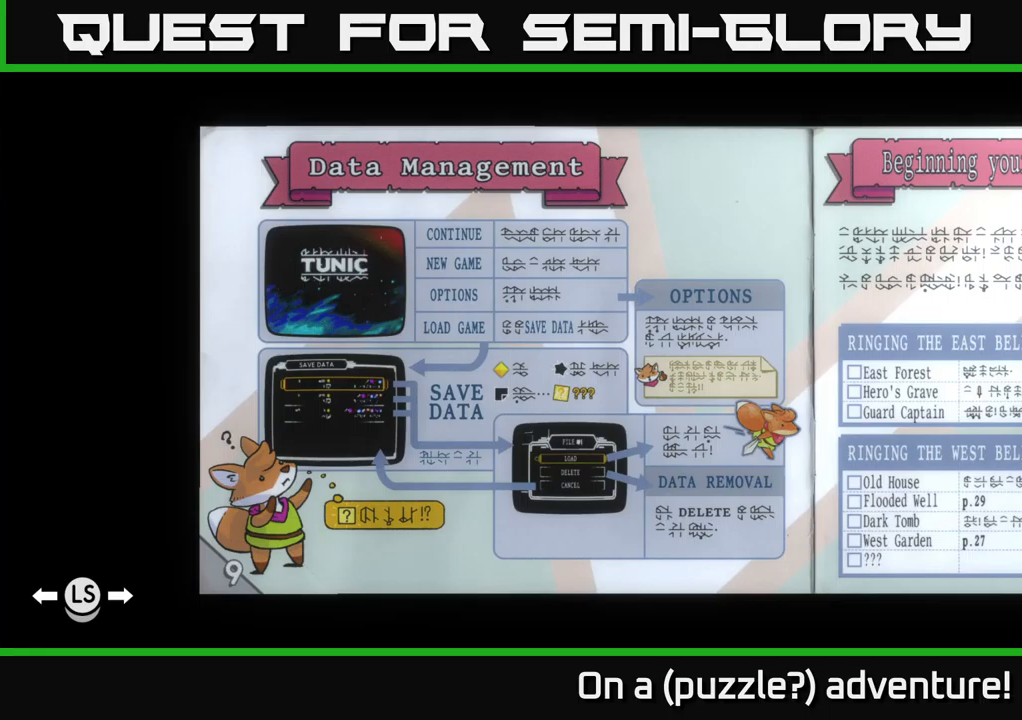
{"buttons": ["START"], "left_stick": "center", "right_stick": "center", "events": [[33, "SELECT", "down"], [133, "SELECT", "up"], [400, "START", "down"]]}
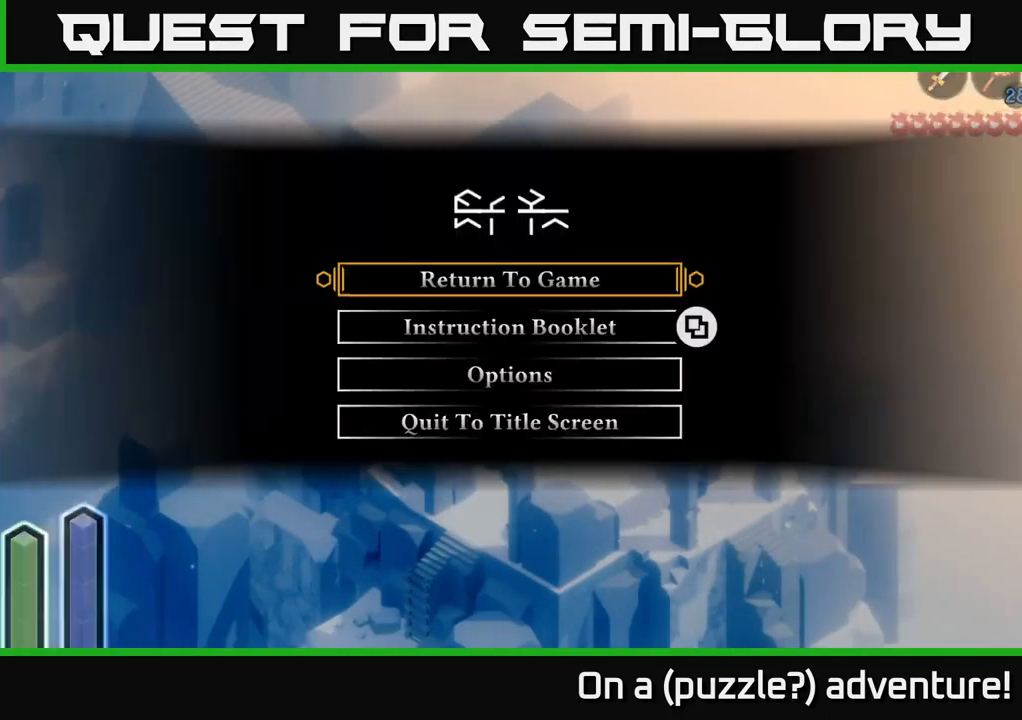
{"buttons": [], "left_stick": "center", "right_stick": "center", "events": [[50, "START", "up"], [350, "DPAD_DOWN", "down"], [417, "DPAD_DOWN", "up"]]}
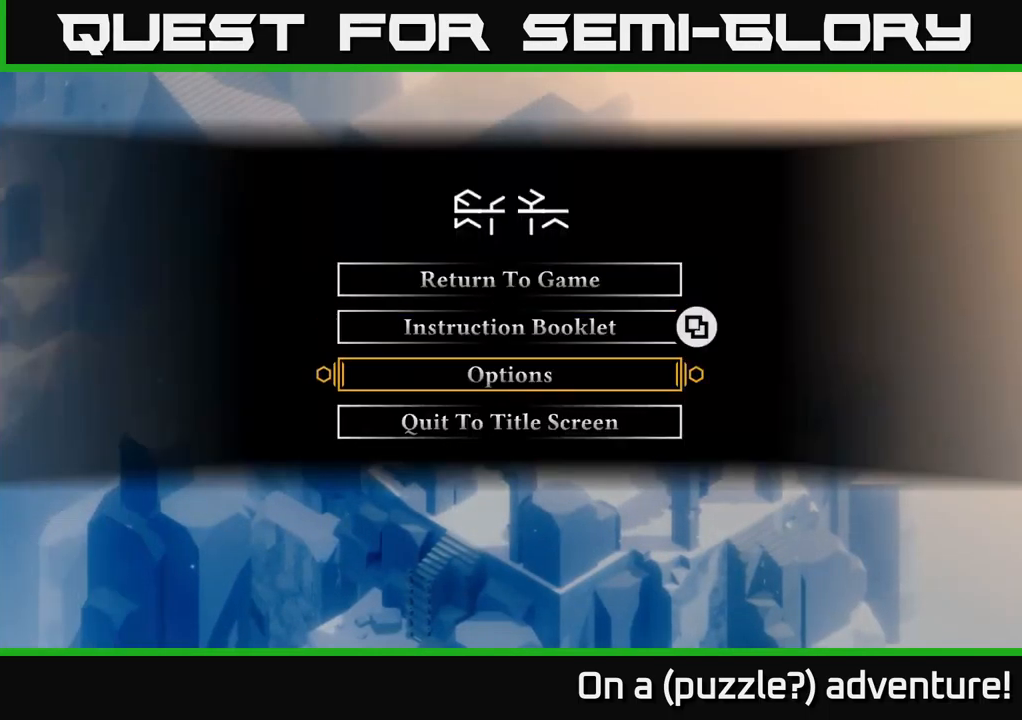
{"buttons": ["A"], "left_stick": "center", "right_stick": "center", "events": [[17, "DPAD_DOWN", "down"], [83, "DPAD_DOWN", "up"], [233, "DPAD_DOWN", "down"], [300, "DPAD_DOWN", "up"], [400, "A", "down"]]}